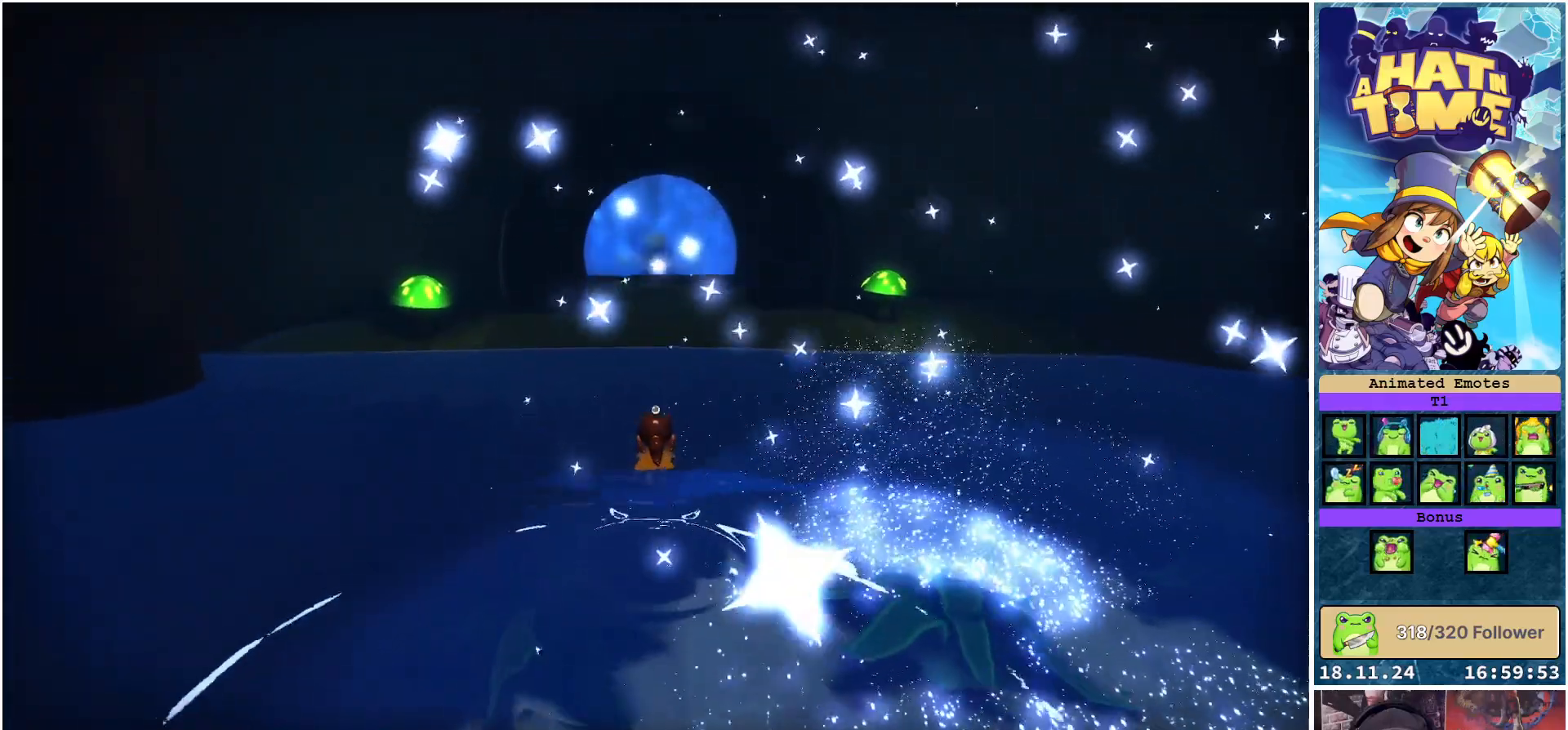
Gameplay with a controller (Xbox layout); each line is a JSON object with the inputs held at the frame after it. "events" lists button and stick changes between this image and that frame as [ms after this image, input, new state], when the widget could be followed in between. Not read: L3 R3.
{"buttons": [], "left_stick": "up", "right_stick": "center", "events": []}
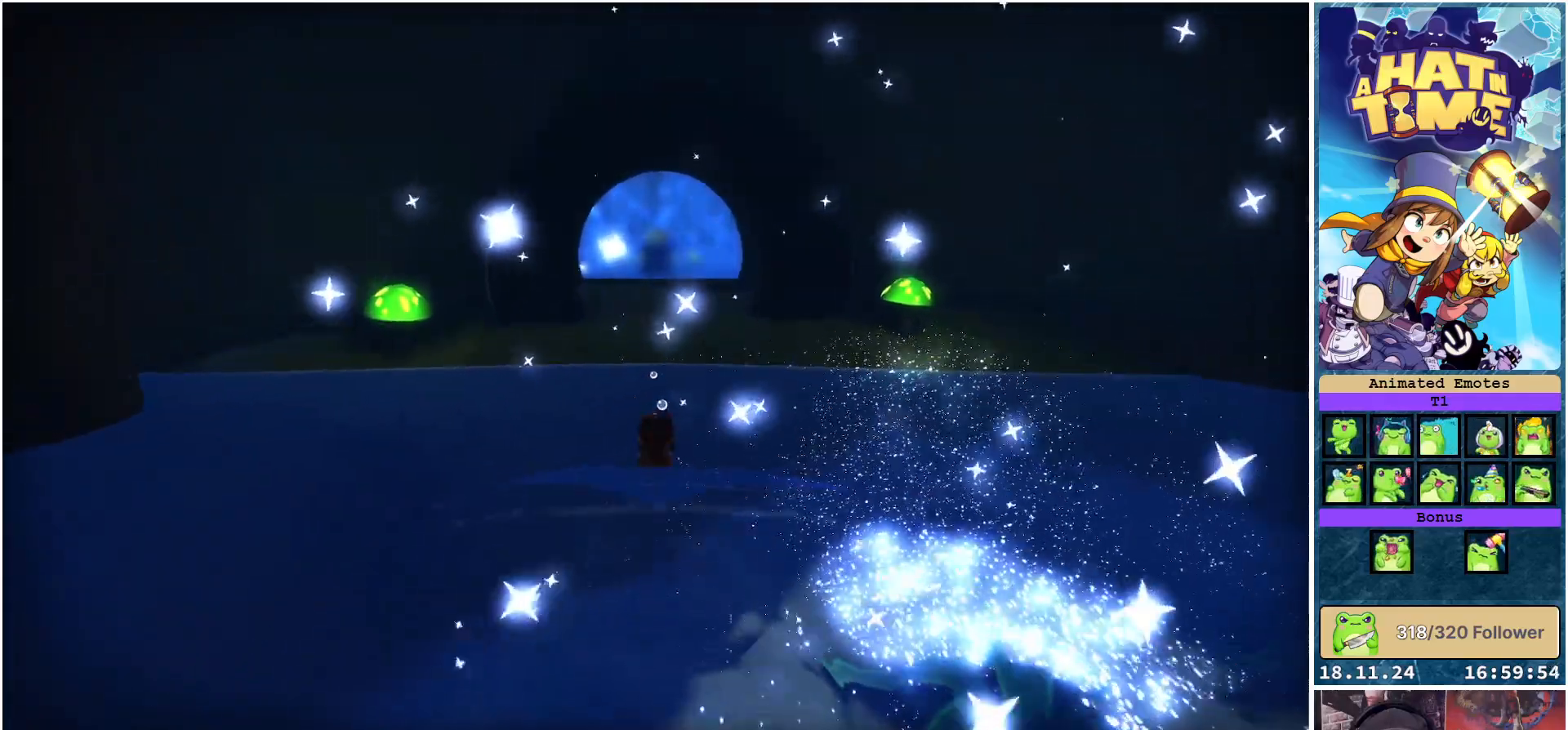
{"buttons": [], "left_stick": "up", "right_stick": "center", "events": []}
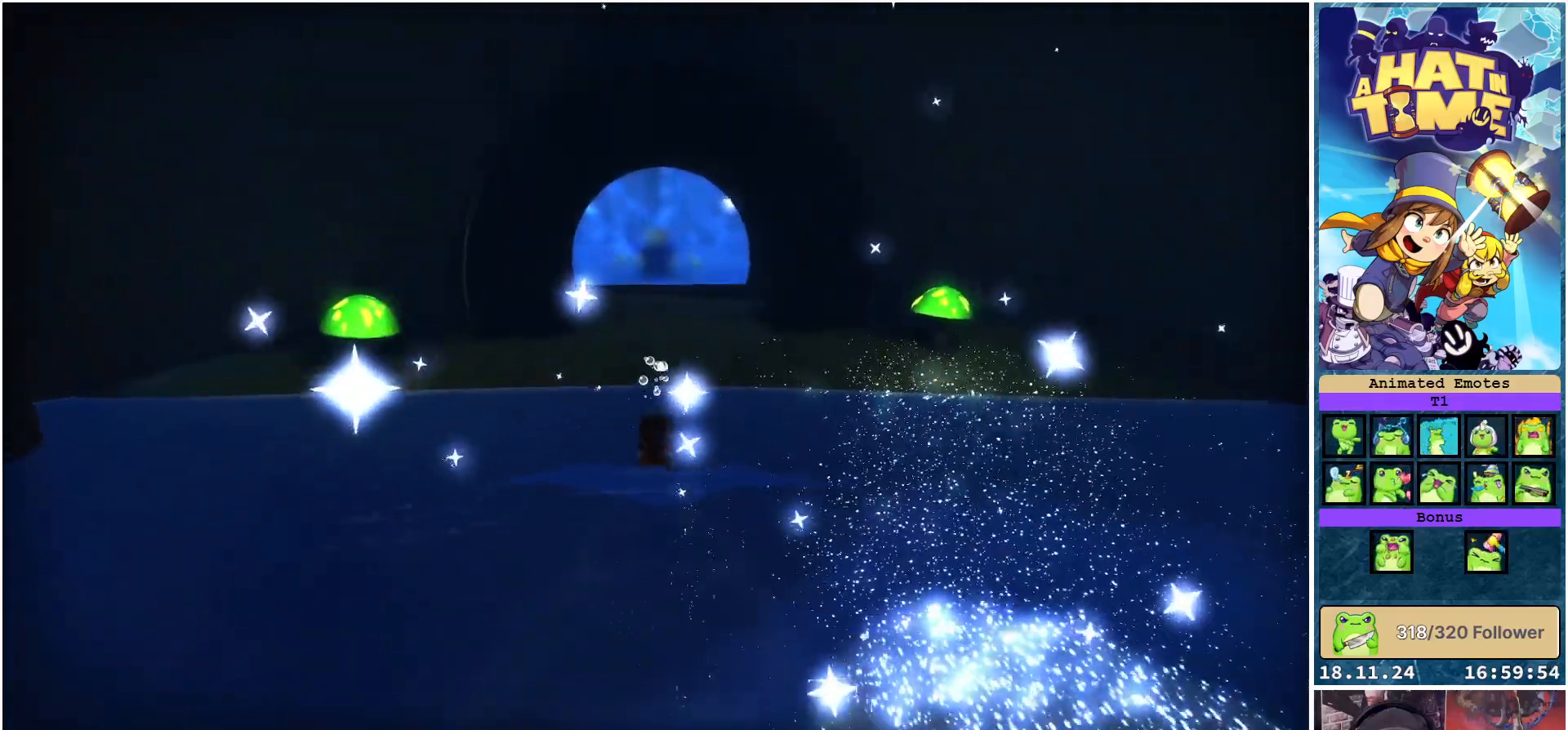
{"buttons": ["A"], "left_stick": "up", "right_stick": "center", "events": [[500, "A", "down"]]}
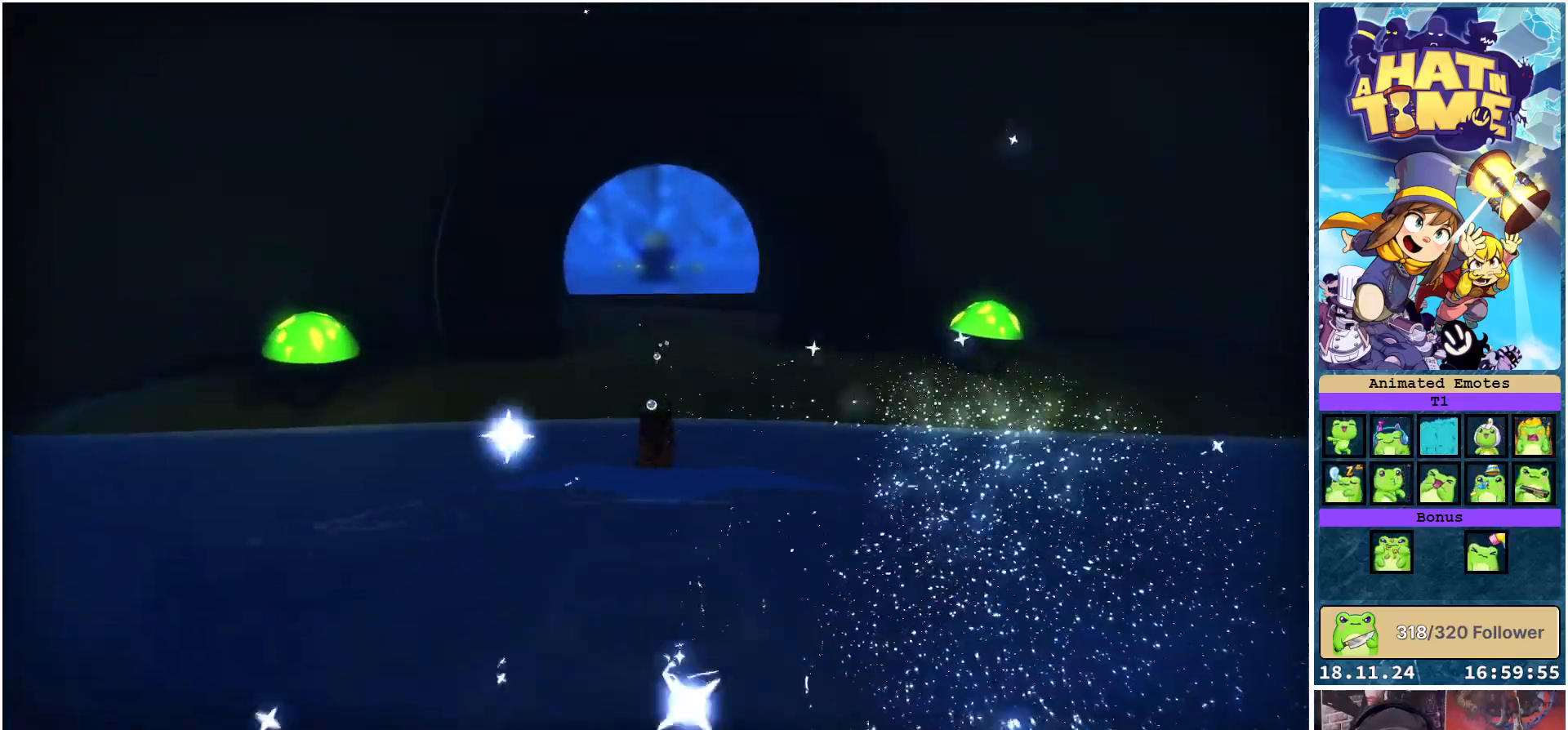
{"buttons": [], "left_stick": "up", "right_stick": "center", "events": [[83, "A", "up"]]}
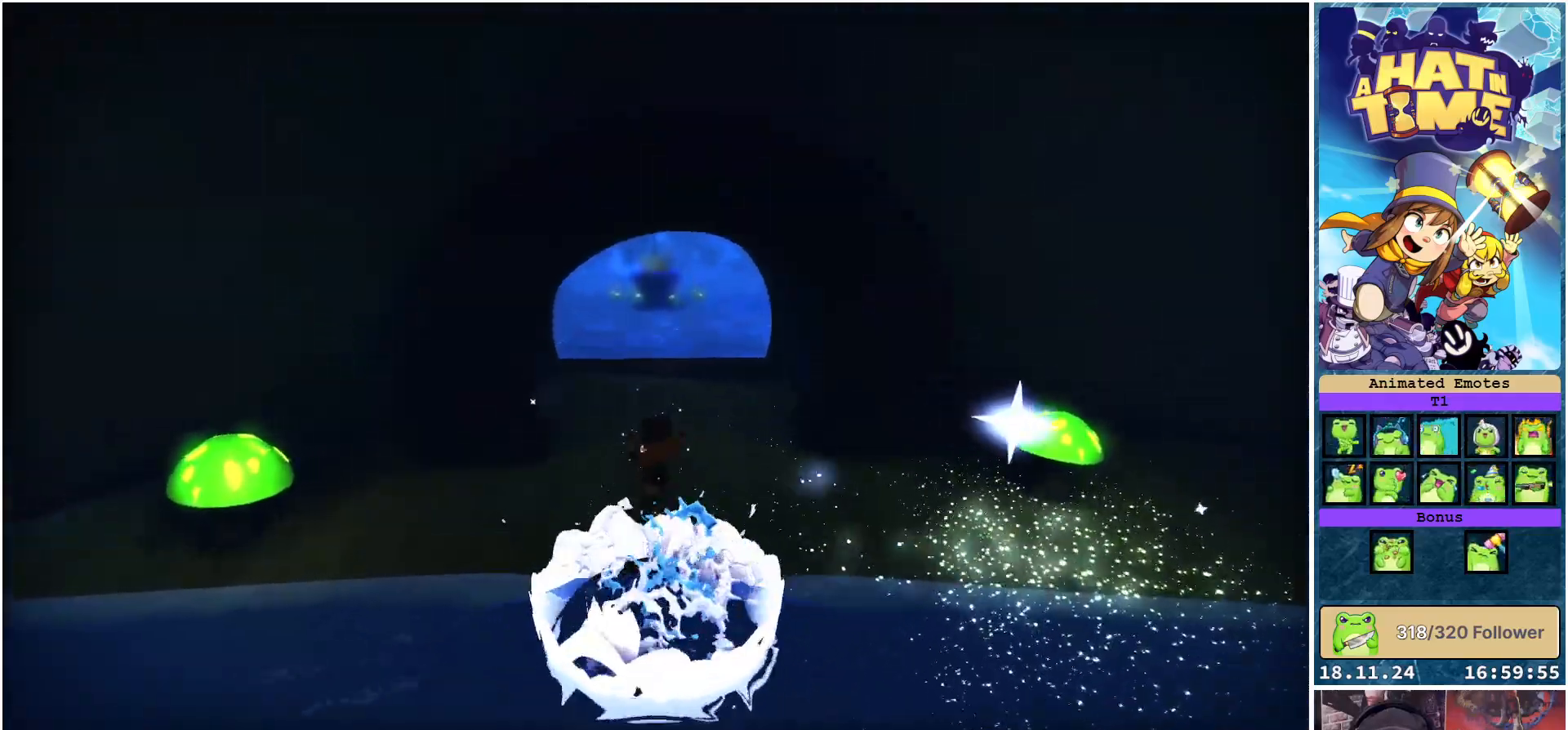
{"buttons": [], "left_stick": "up", "right_stick": "center", "events": [[167, "R2", "down"], [300, "R2", "up"]]}
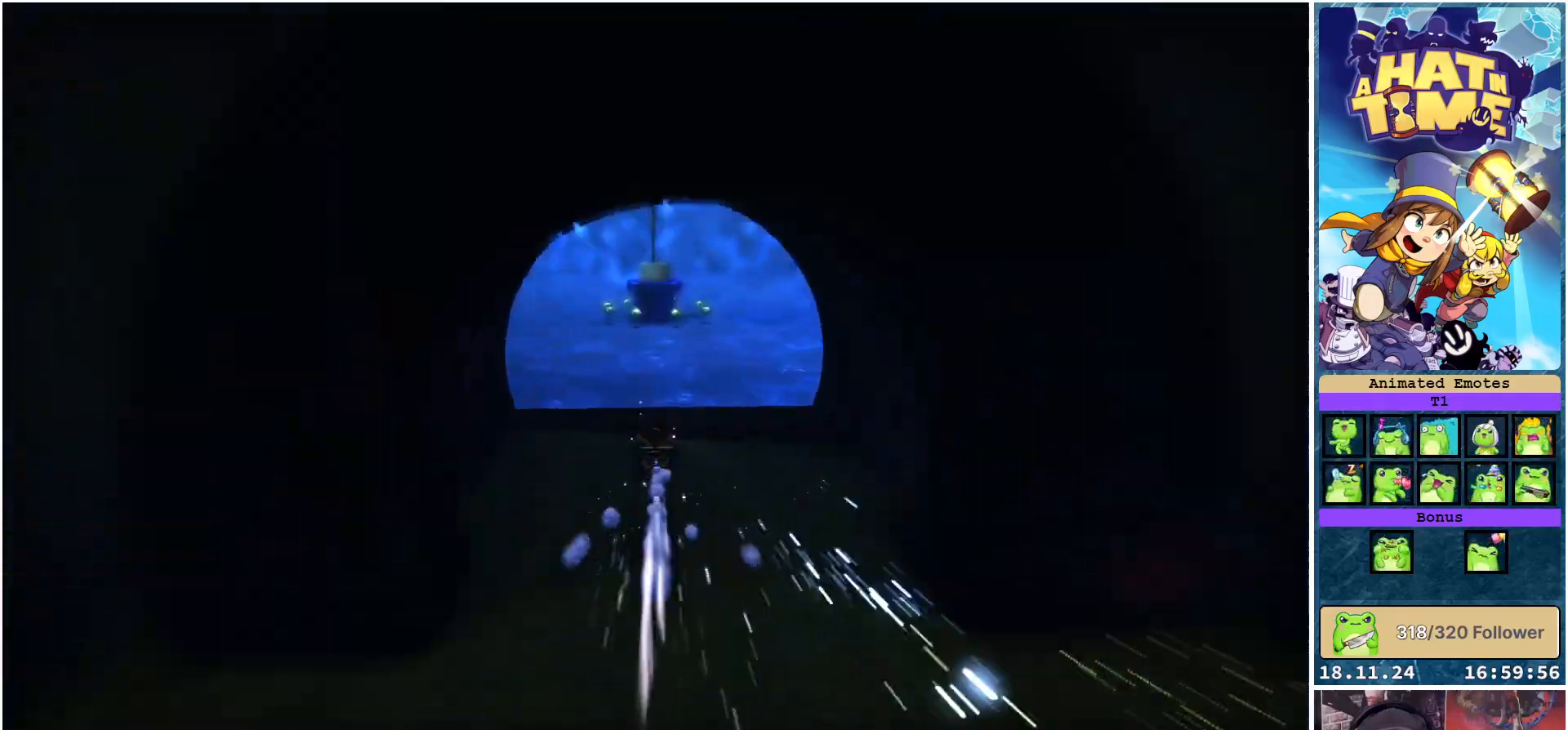
{"buttons": [], "left_stick": "up", "right_stick": "left", "events": [[67, "A", "down"], [167, "A", "up"], [417, "right_stick", "left"]]}
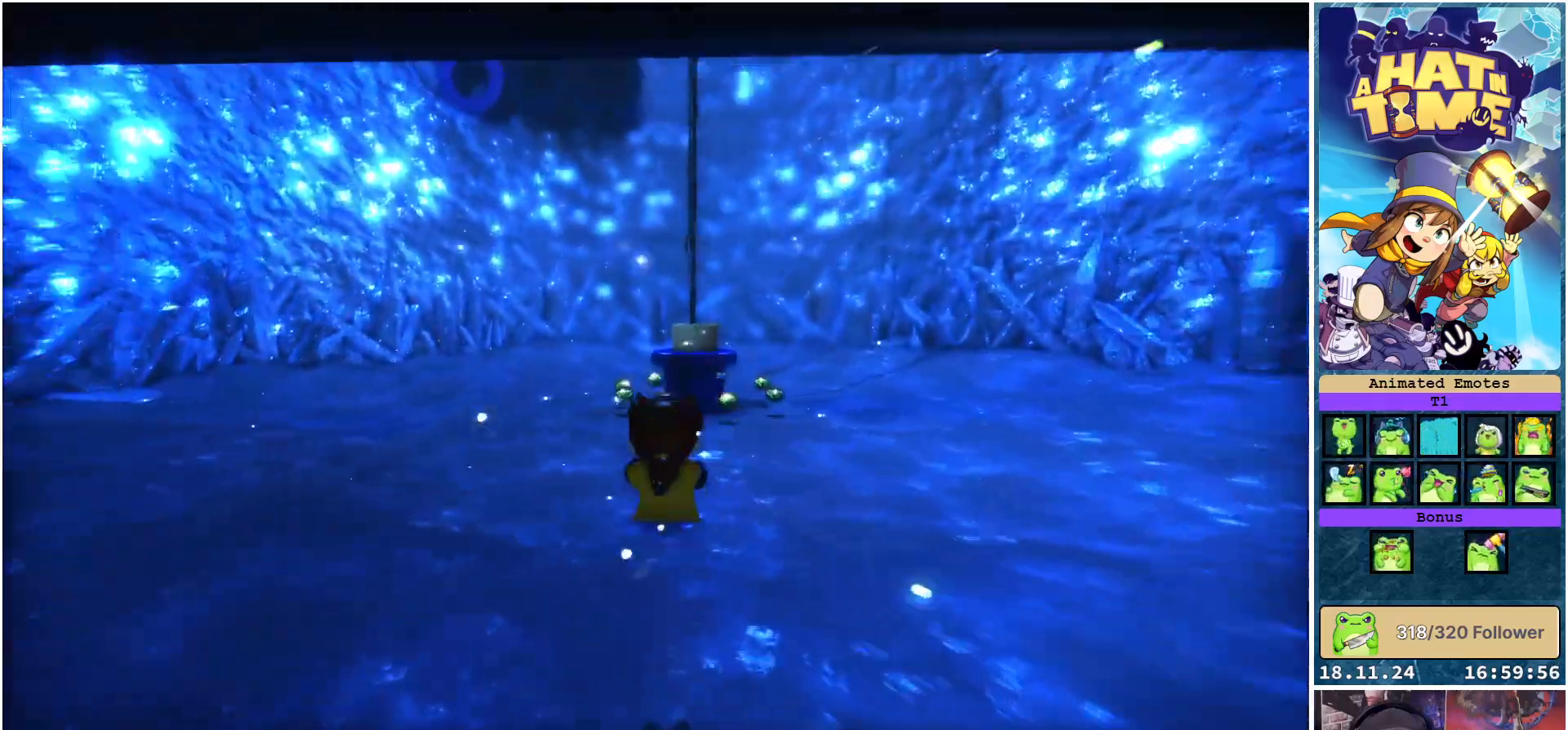
{"buttons": [], "left_stick": "center", "right_stick": "center", "events": [[183, "left_stick", "center"], [383, "right_stick", "center"]]}
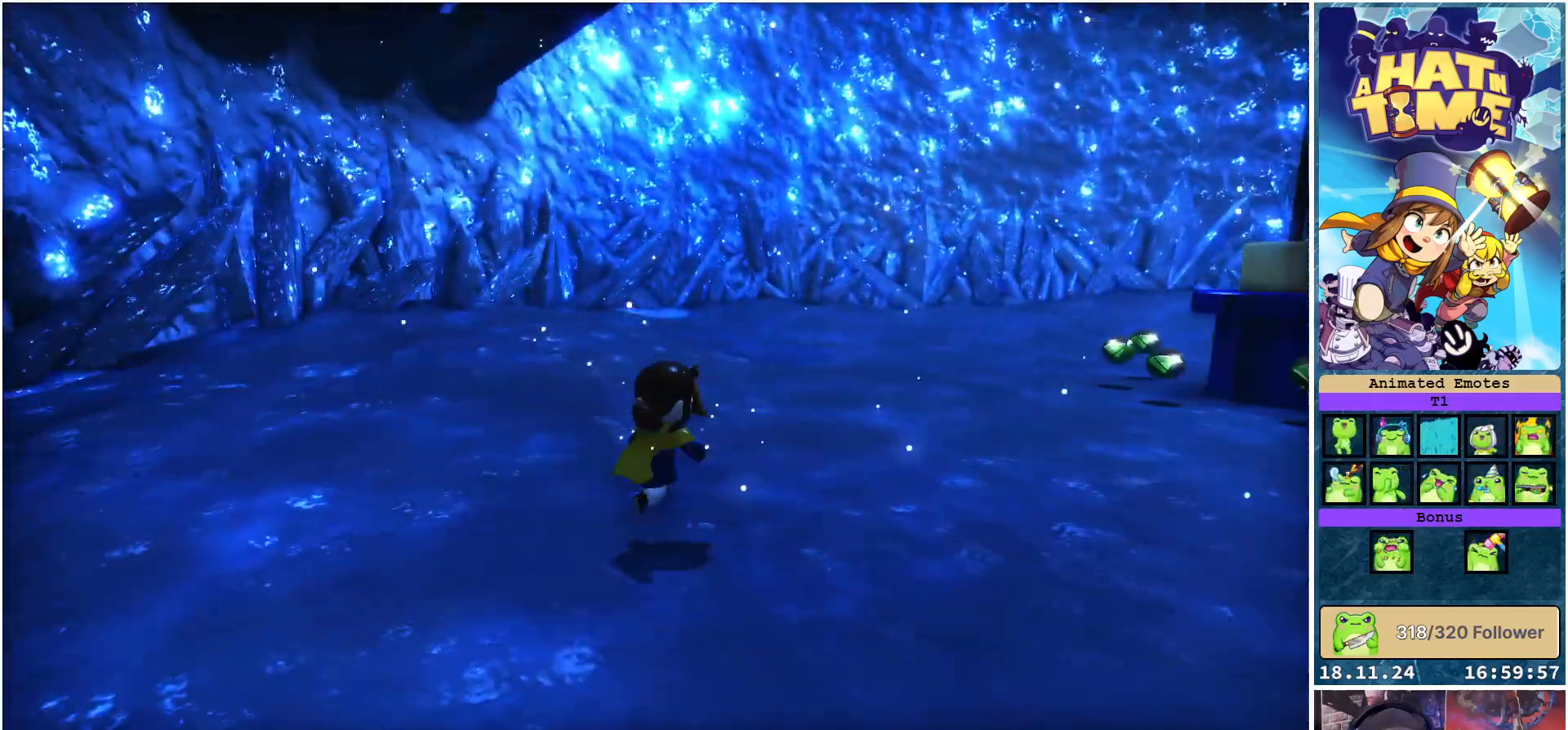
{"buttons": [], "left_stick": "center", "right_stick": "center", "events": [[183, "right_stick", "left"], [500, "right_stick", "center"]]}
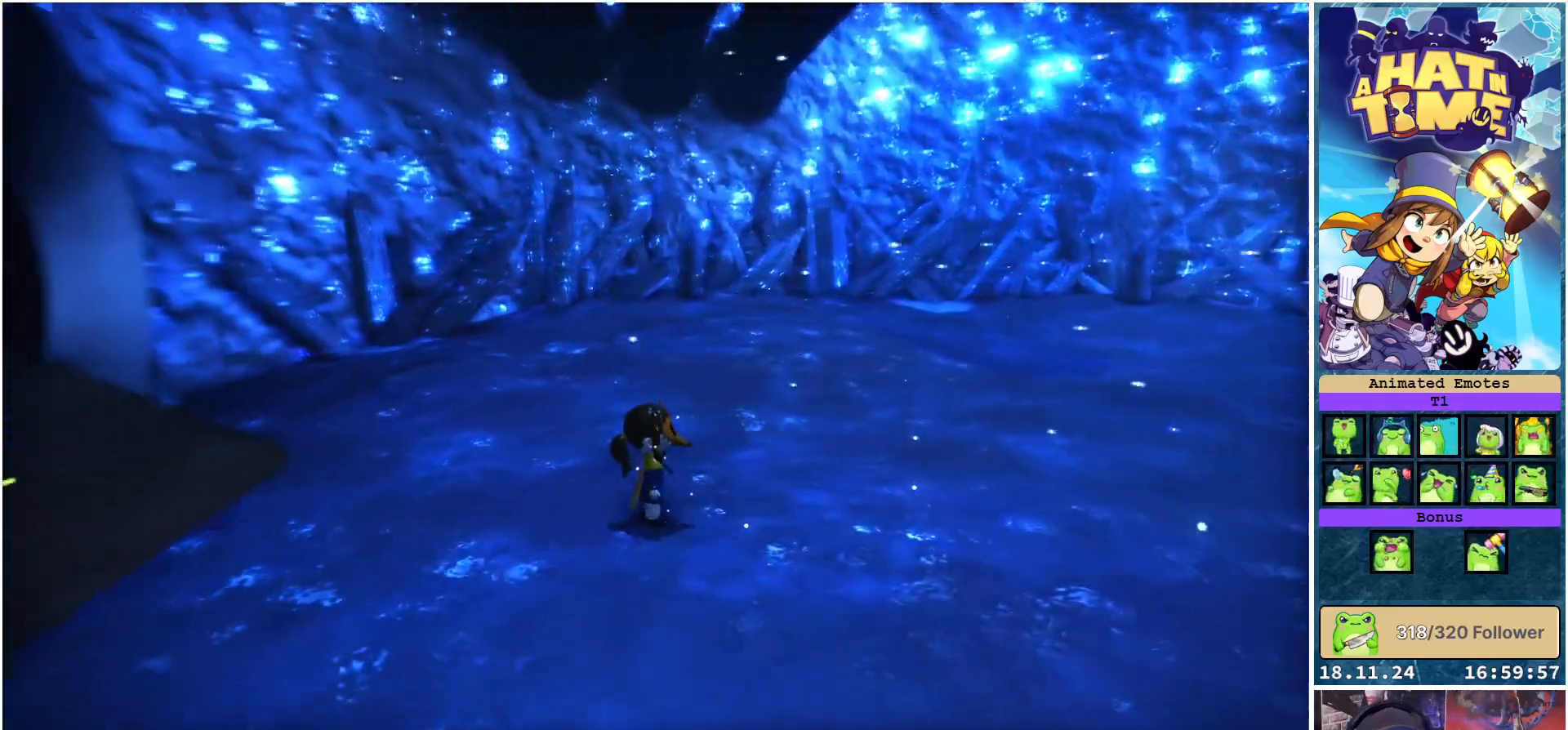
{"buttons": [], "left_stick": "up-right", "right_stick": "right", "events": [[150, "right_stick", "right"], [300, "left_stick", "right"], [500, "left_stick", "up-right"]]}
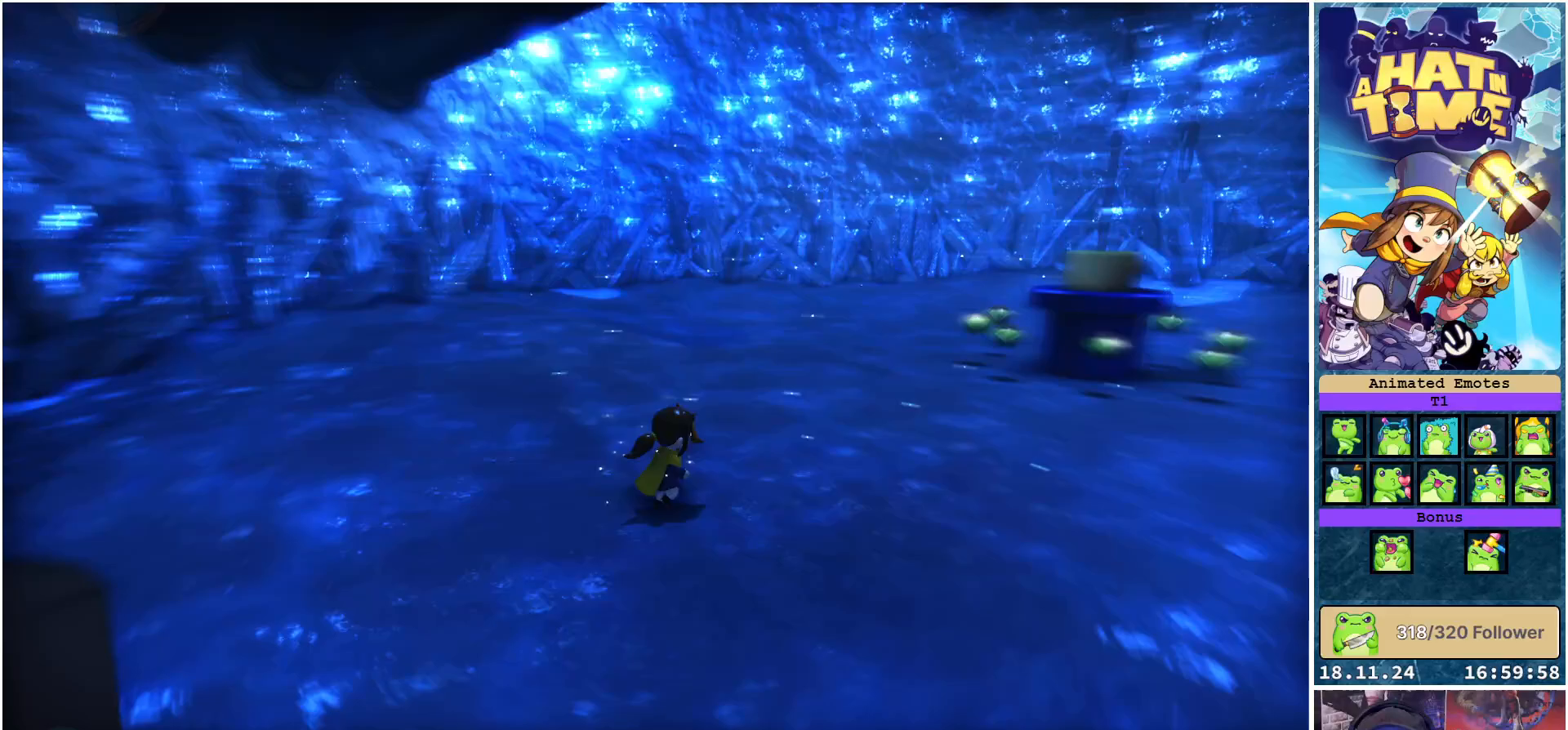
{"buttons": [], "left_stick": "up", "right_stick": "center", "events": [[183, "left_stick", "up"], [217, "right_stick", "center"]]}
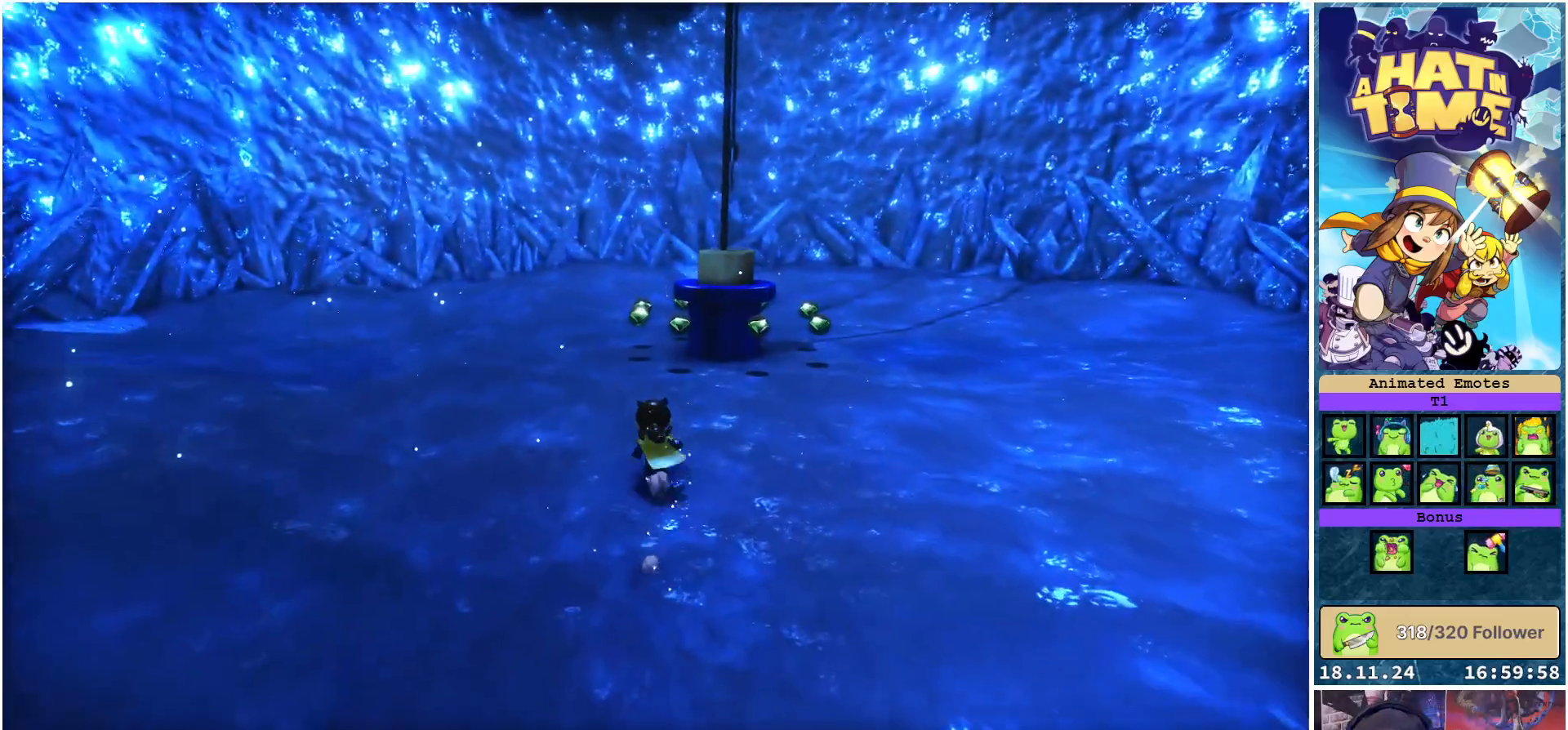
{"buttons": [], "left_stick": "up", "right_stick": "down-right", "events": [[500, "right_stick", "down-right"]]}
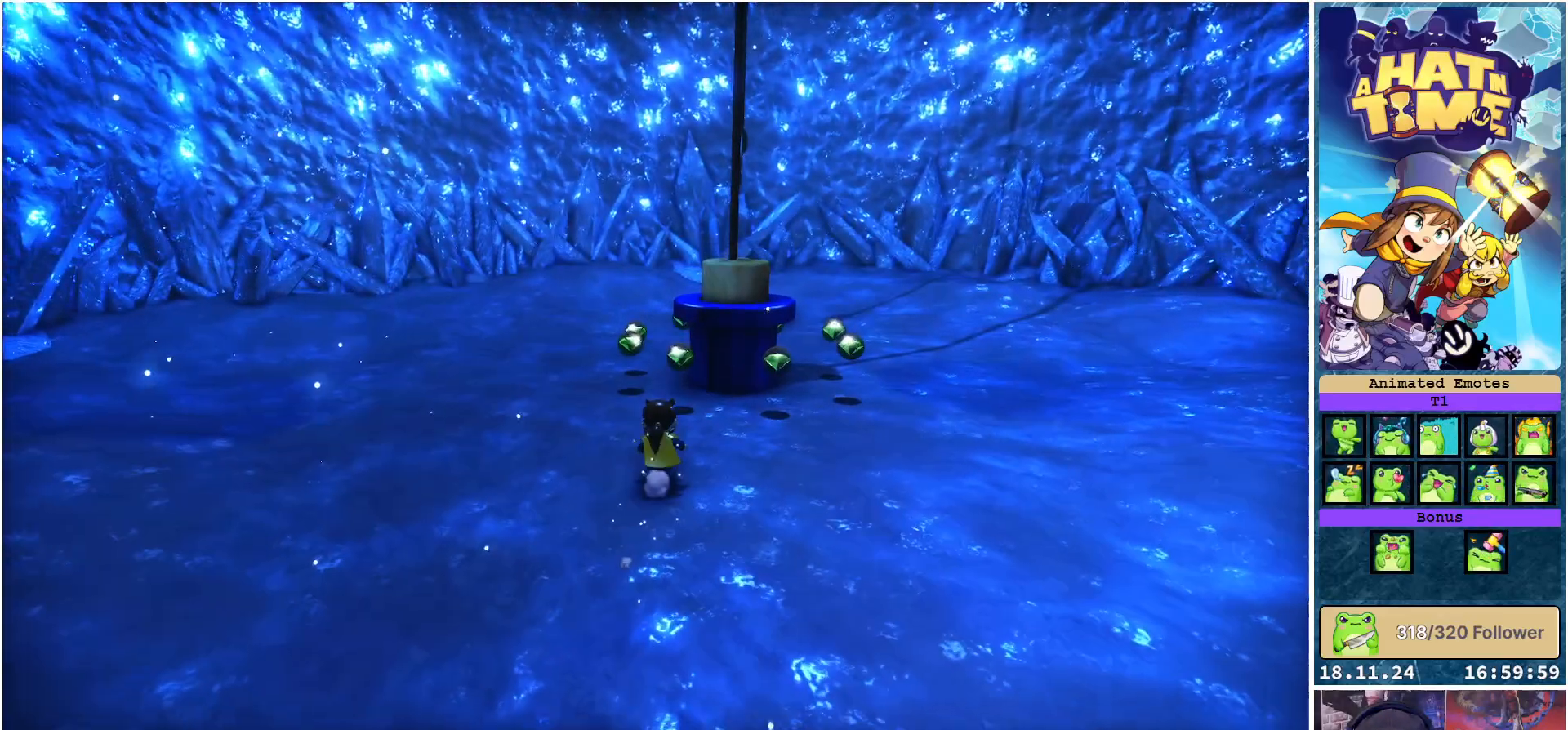
{"buttons": [], "left_stick": "up-left", "right_stick": "down-right", "events": [[500, "left_stick", "up-left"]]}
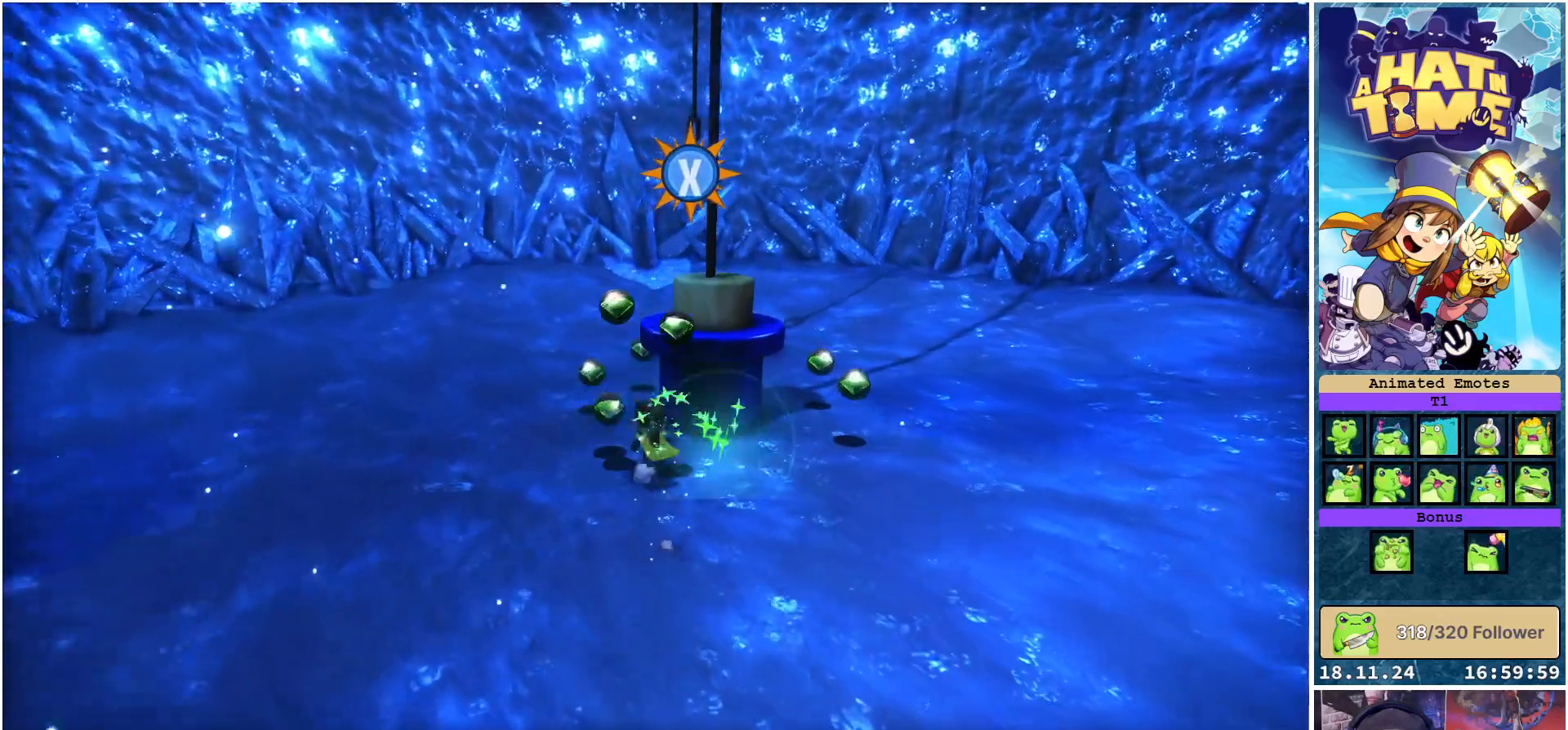
{"buttons": [], "left_stick": "up", "right_stick": "down-right", "events": [[433, "left_stick", "up"]]}
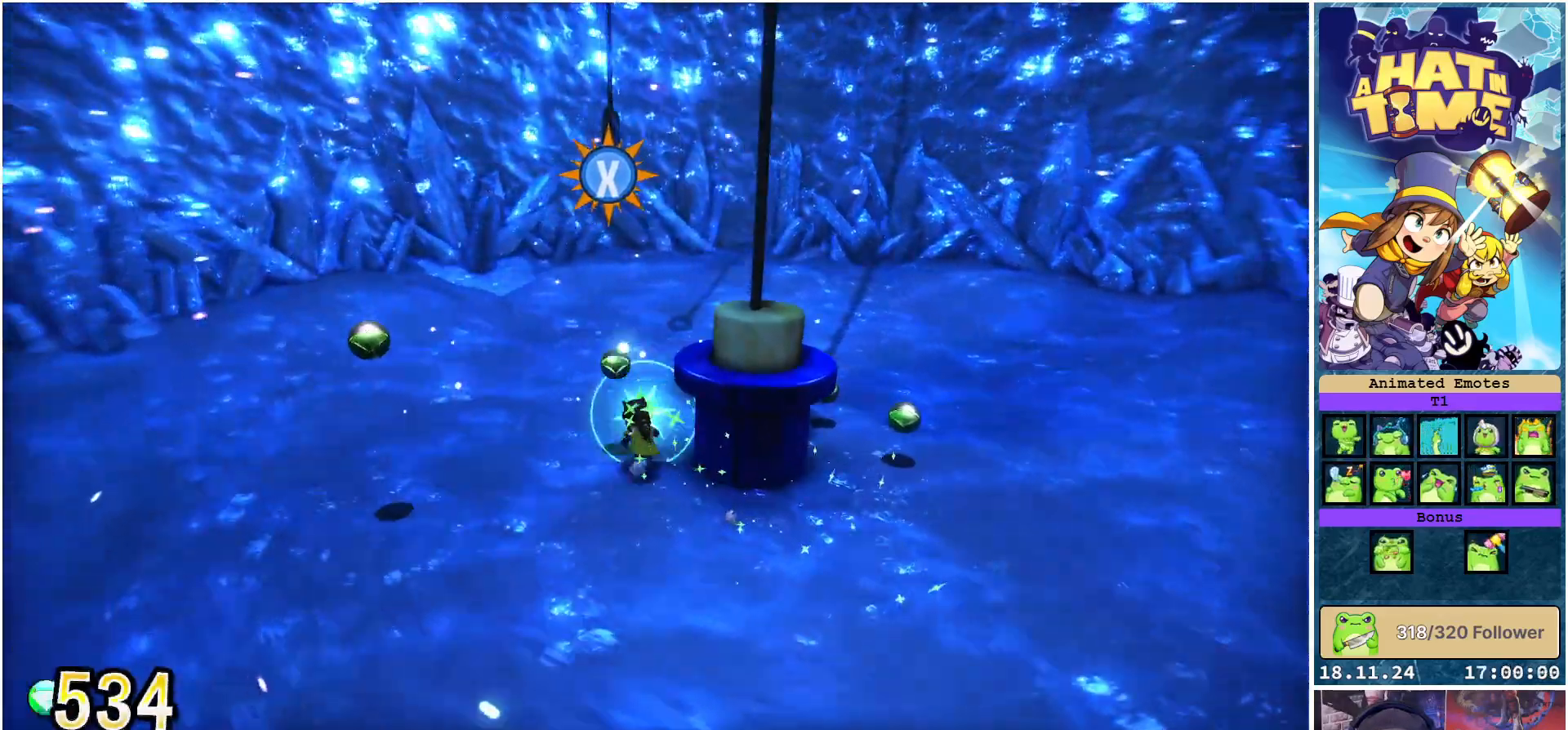
{"buttons": [], "left_stick": "up-right", "right_stick": "down-right", "events": [[400, "left_stick", "up-right"]]}
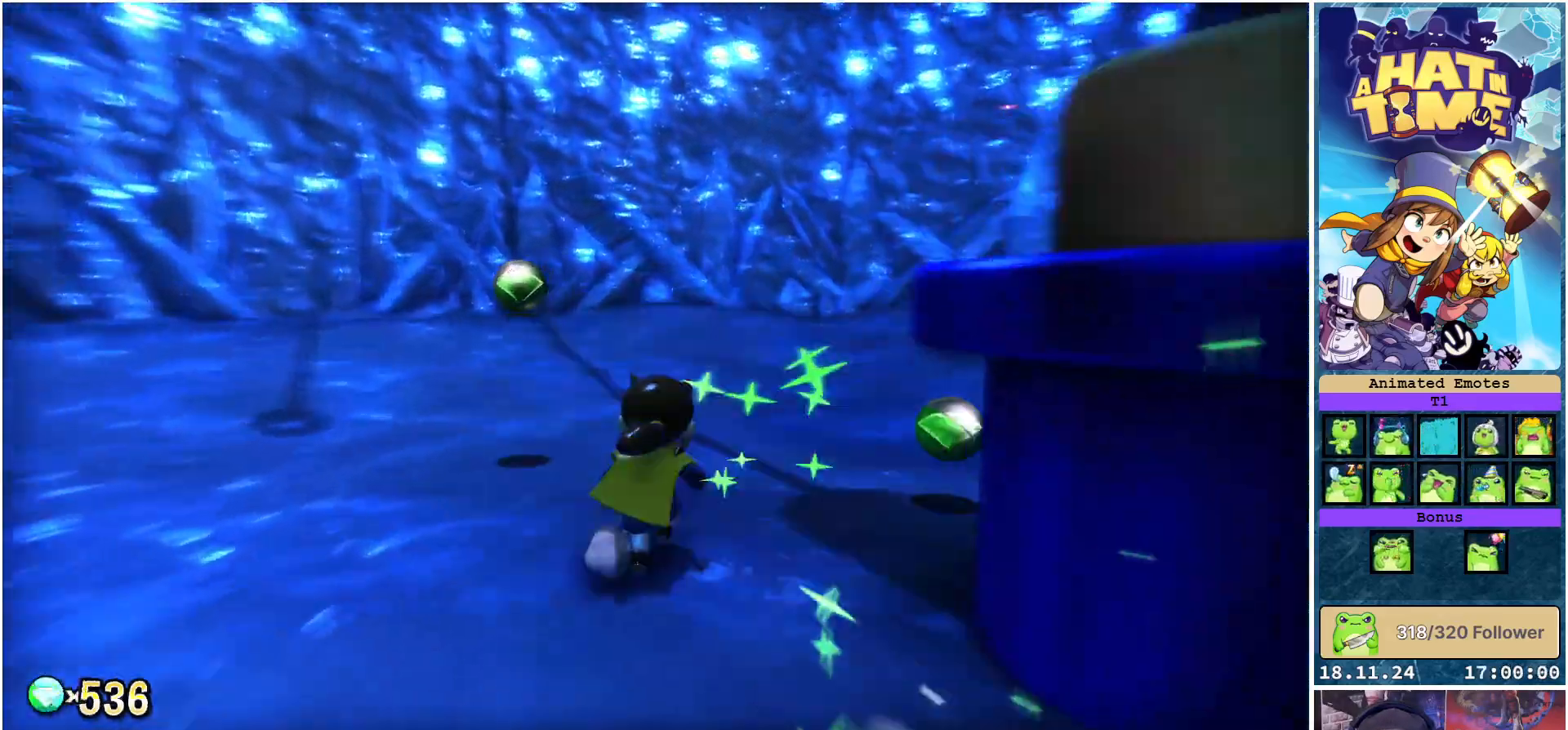
{"buttons": [], "left_stick": "up-right", "right_stick": "down-right", "events": []}
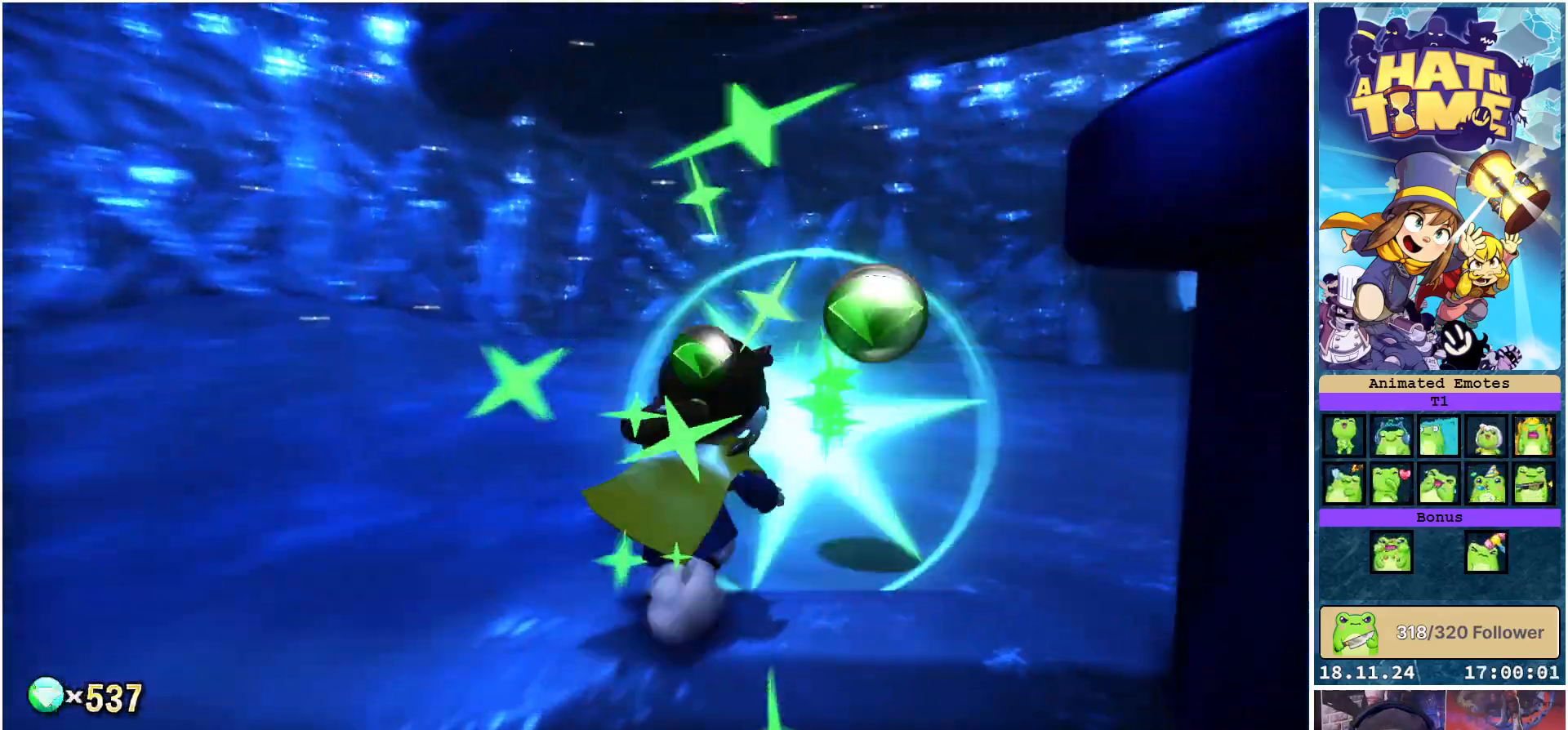
{"buttons": [], "left_stick": "up-left", "right_stick": "center", "events": [[67, "left_stick", "up"], [133, "right_stick", "center"], [183, "left_stick", "up-left"], [283, "right_stick", "up-left"], [500, "right_stick", "center"]]}
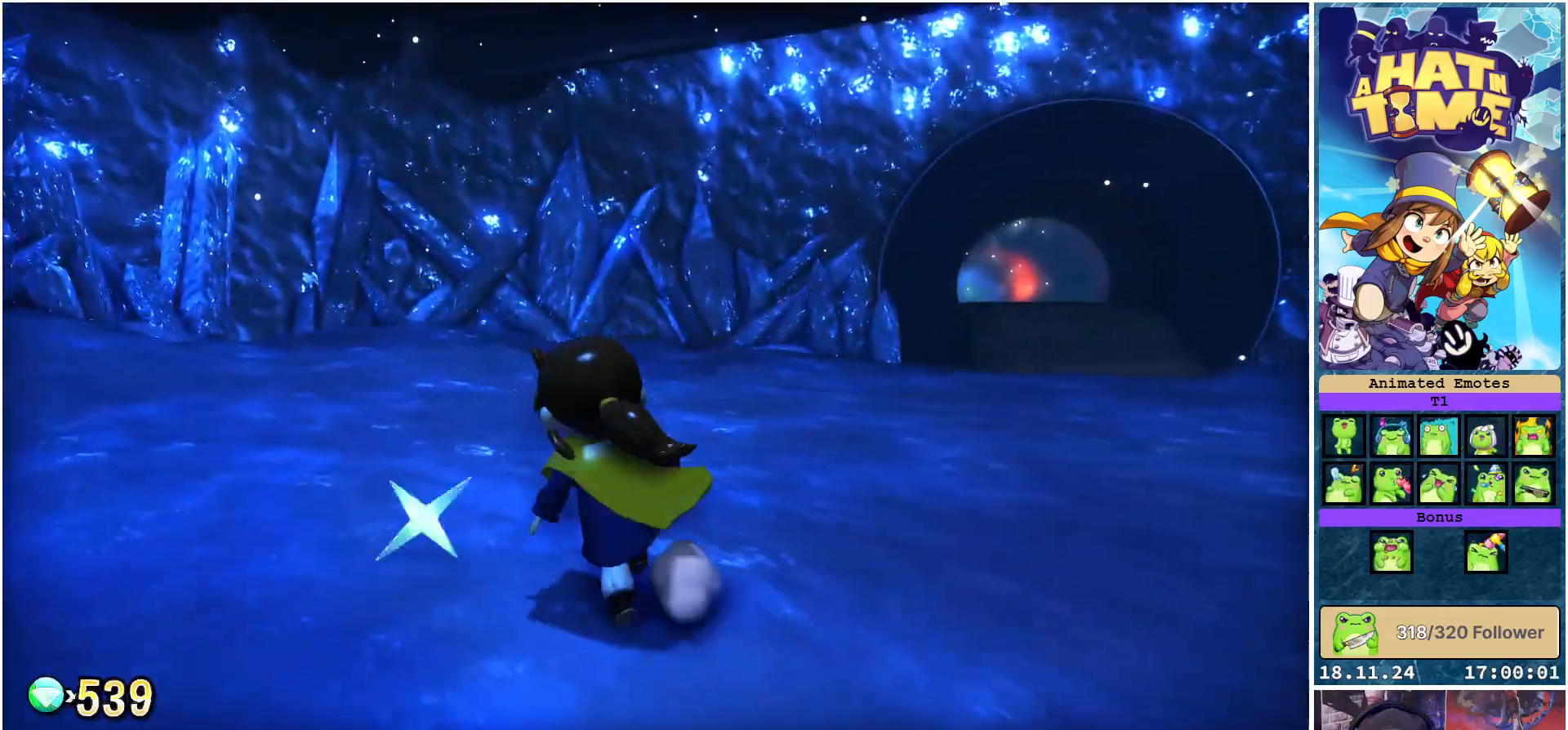
{"buttons": [], "left_stick": "center", "right_stick": "left", "events": [[167, "right_stick", "left"], [483, "left_stick", "center"]]}
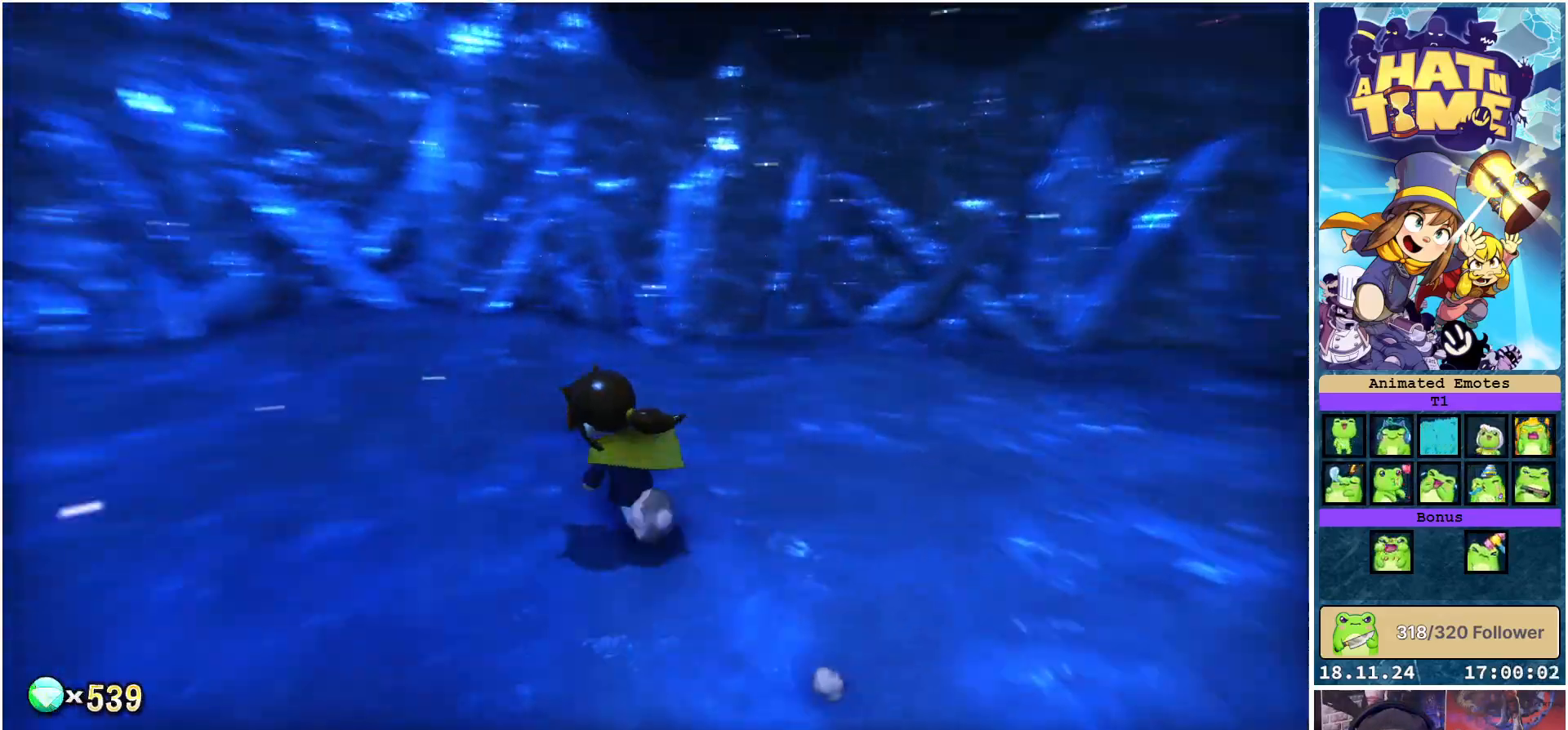
{"buttons": [], "left_stick": "center", "right_stick": "left", "events": []}
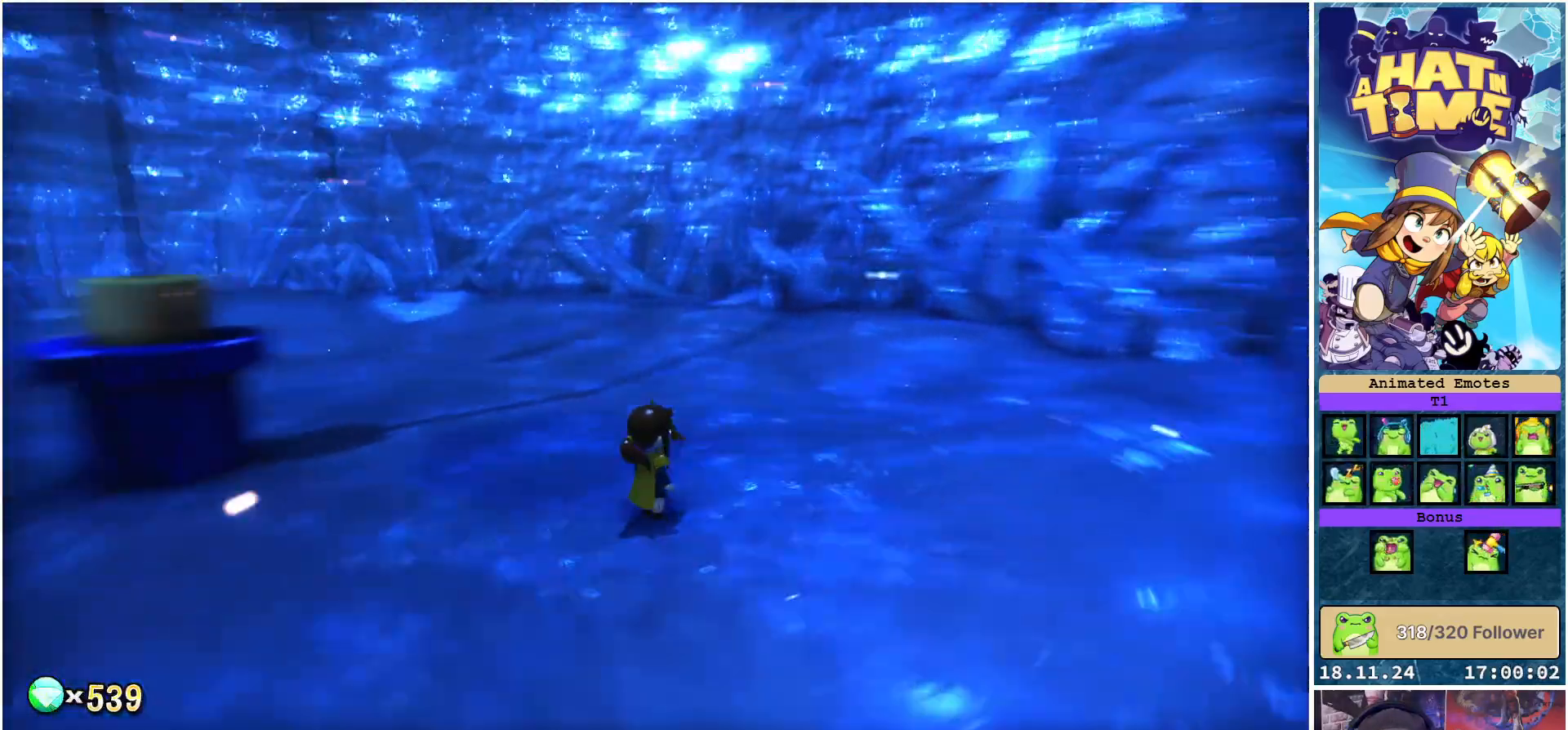
{"buttons": [], "left_stick": "up-right", "right_stick": "up-left", "events": [[83, "left_stick", "up-right"], [283, "right_stick", "up-left"]]}
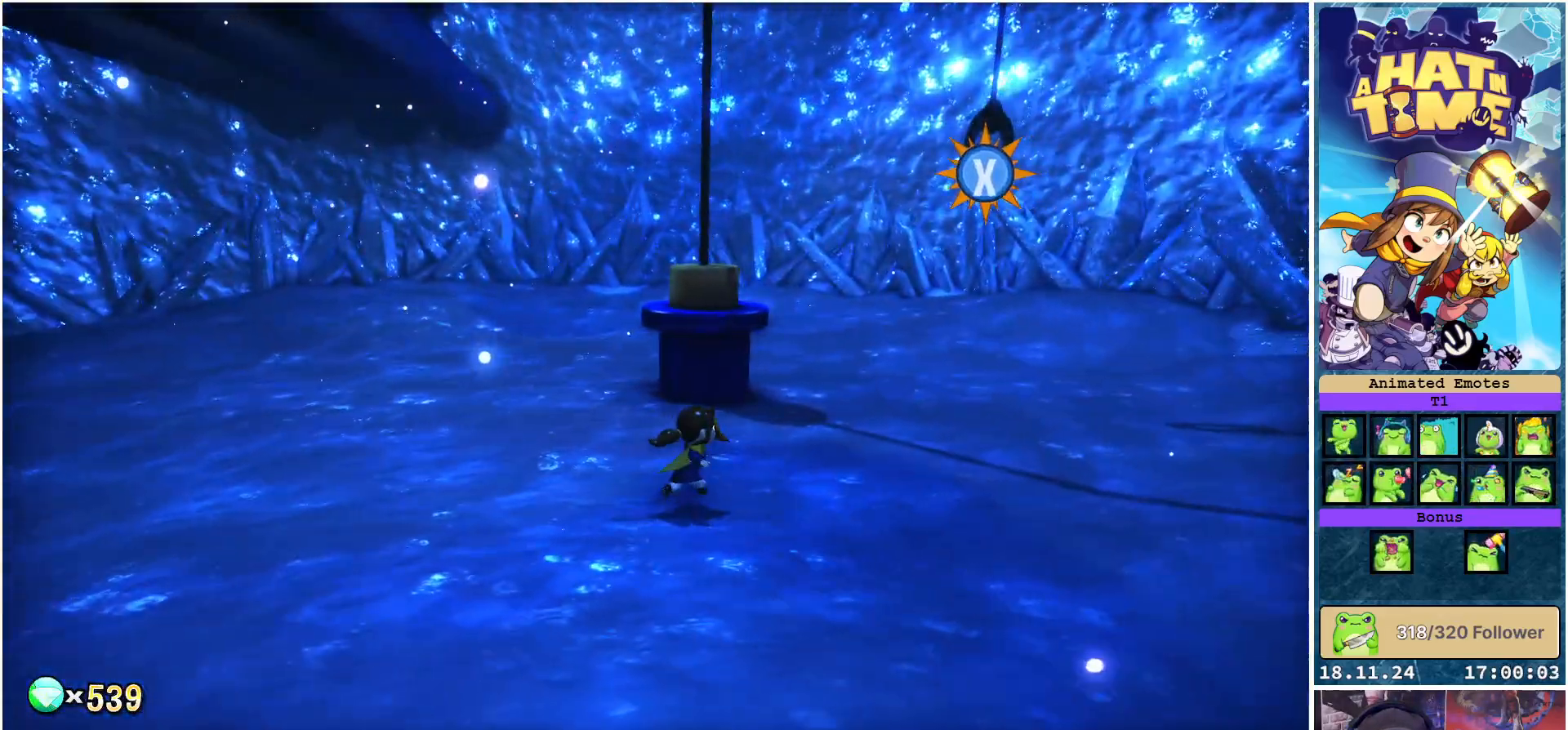
{"buttons": [], "left_stick": "up-right", "right_stick": "center", "events": [[17, "right_stick", "center"], [317, "A", "down"], [467, "A", "up"]]}
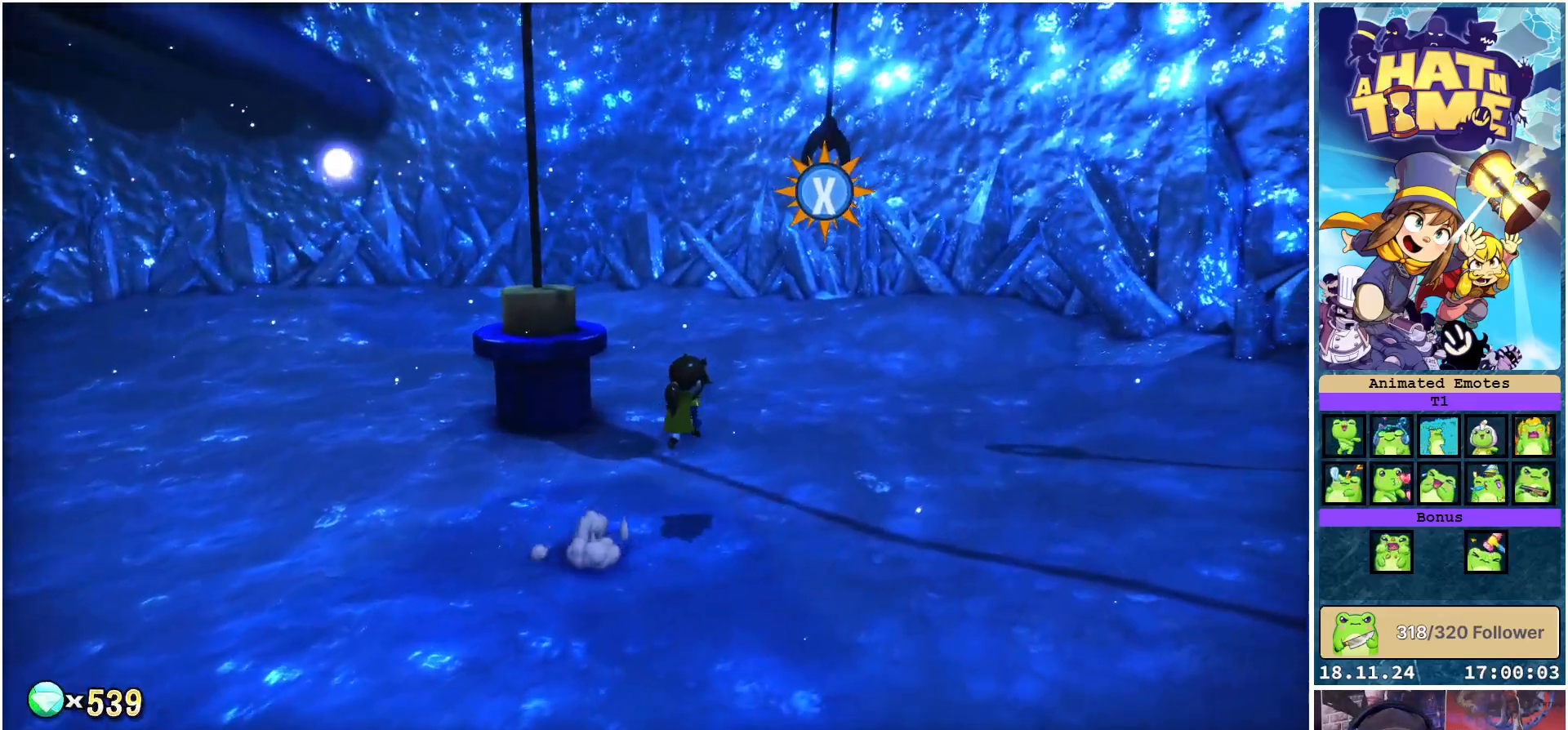
{"buttons": ["X"], "left_stick": "center", "right_stick": "center", "events": [[67, "X", "down"], [150, "left_stick", "center"]]}
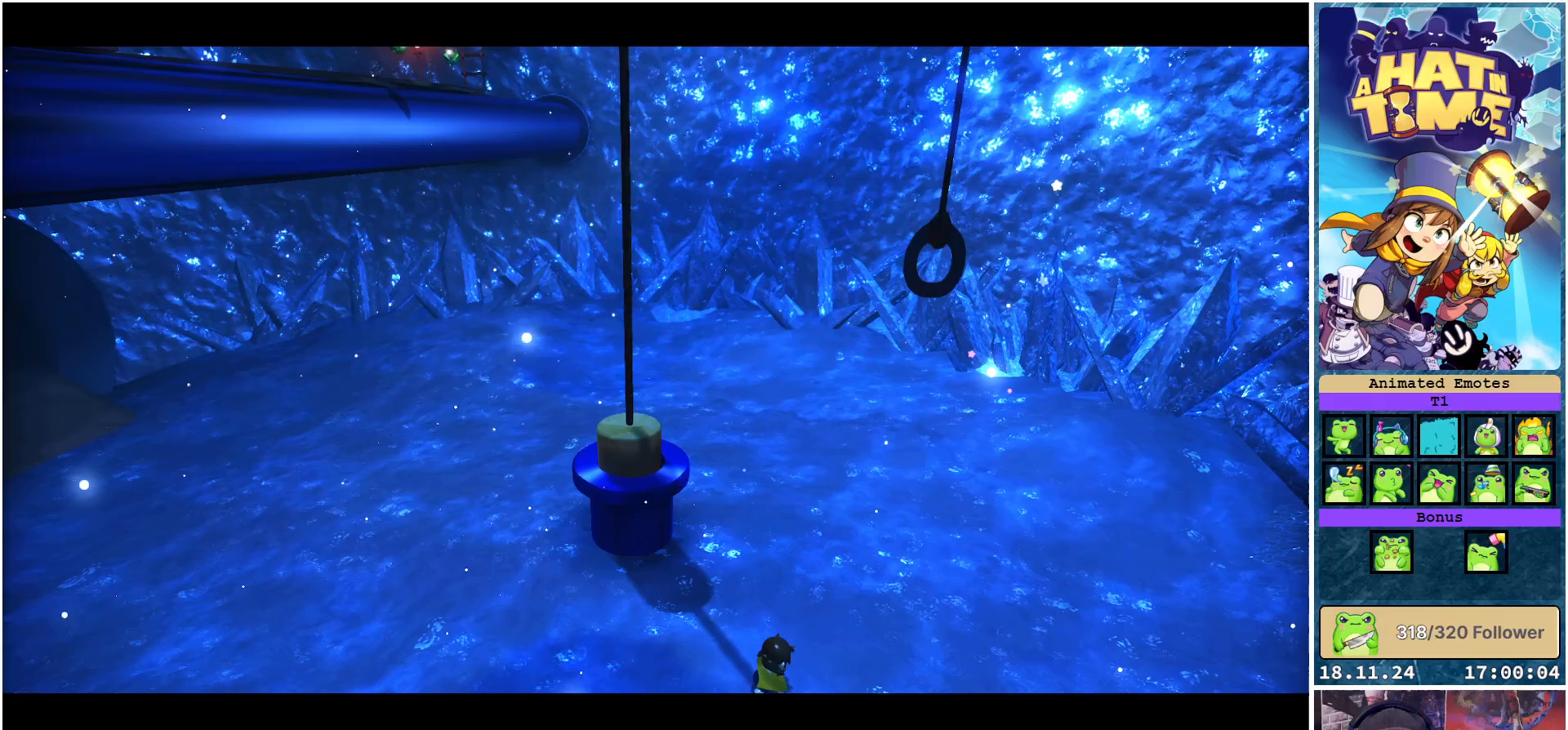
{"buttons": ["X"], "left_stick": "center", "right_stick": "center", "events": []}
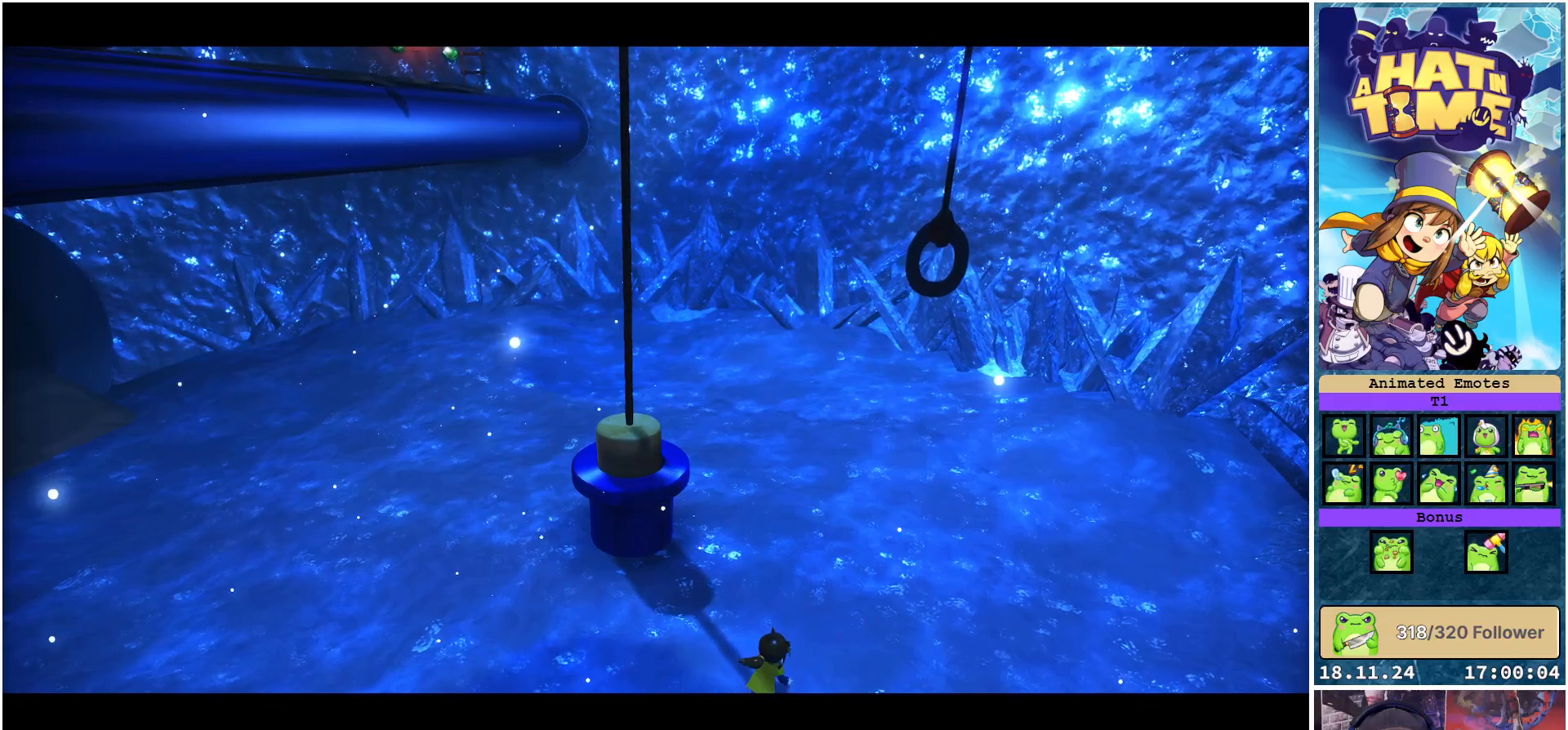
{"buttons": ["X"], "left_stick": "center", "right_stick": "center", "events": []}
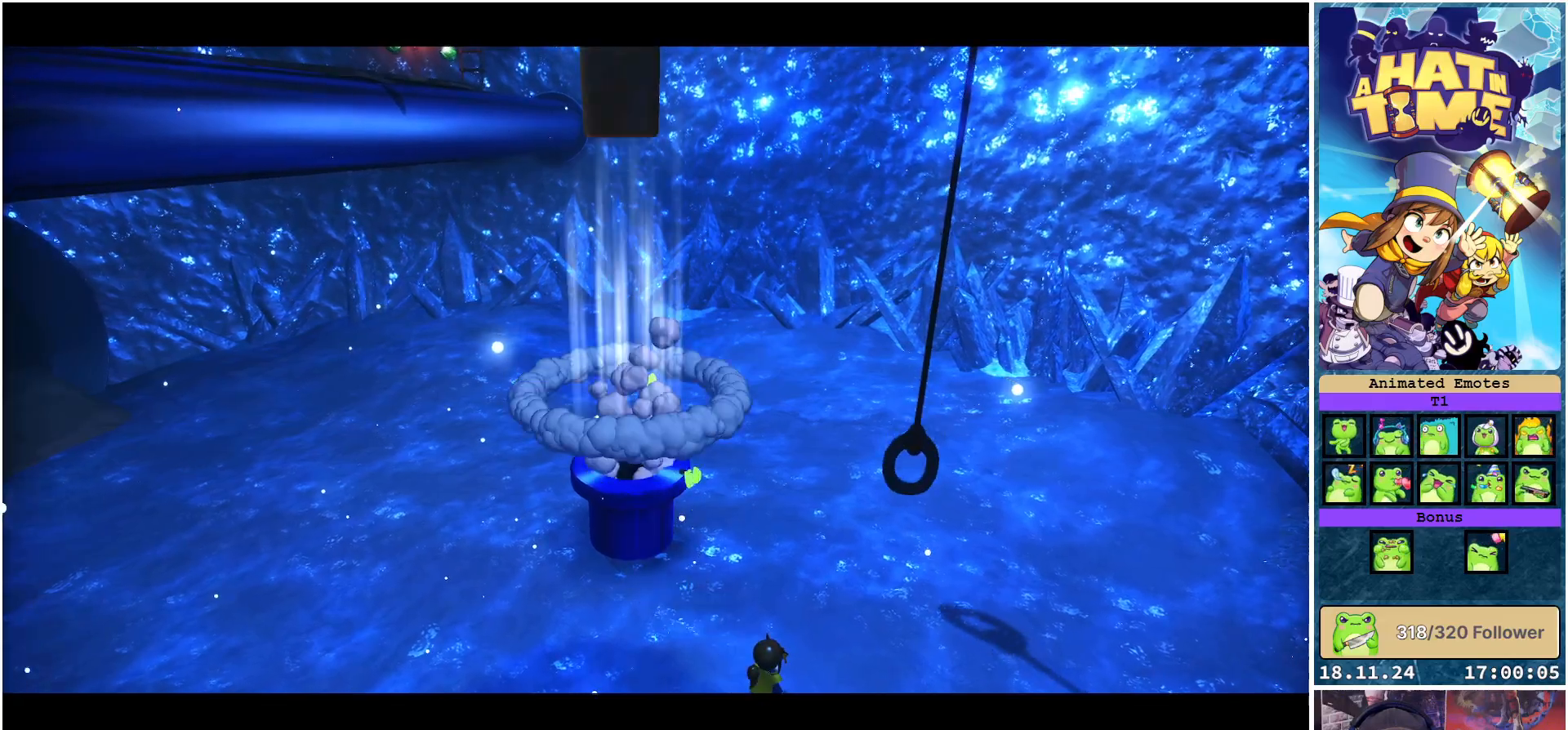
{"buttons": [], "left_stick": "center", "right_stick": "center", "events": [[467, "X", "up"]]}
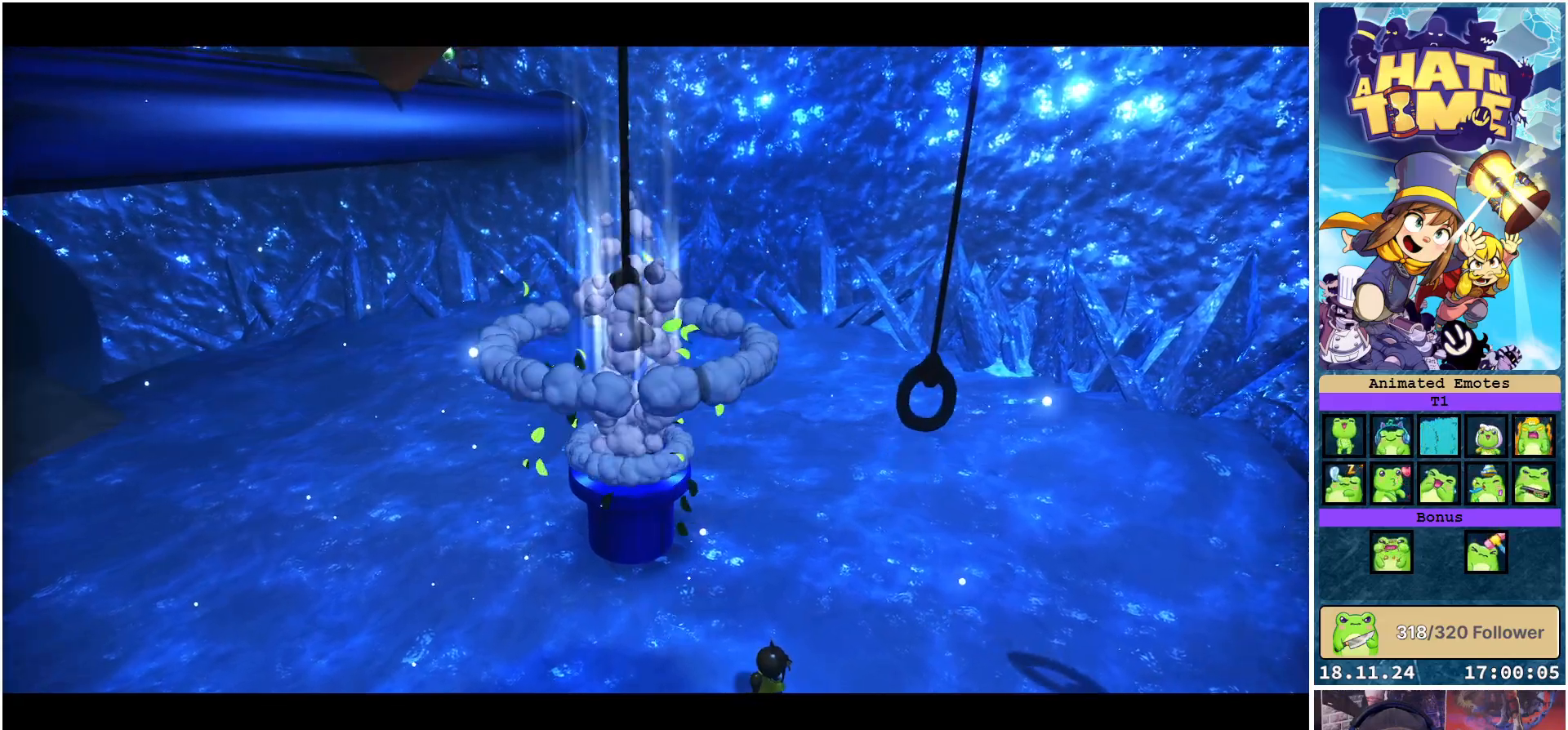
{"buttons": [], "left_stick": "center", "right_stick": "left", "events": [[267, "right_stick", "left"]]}
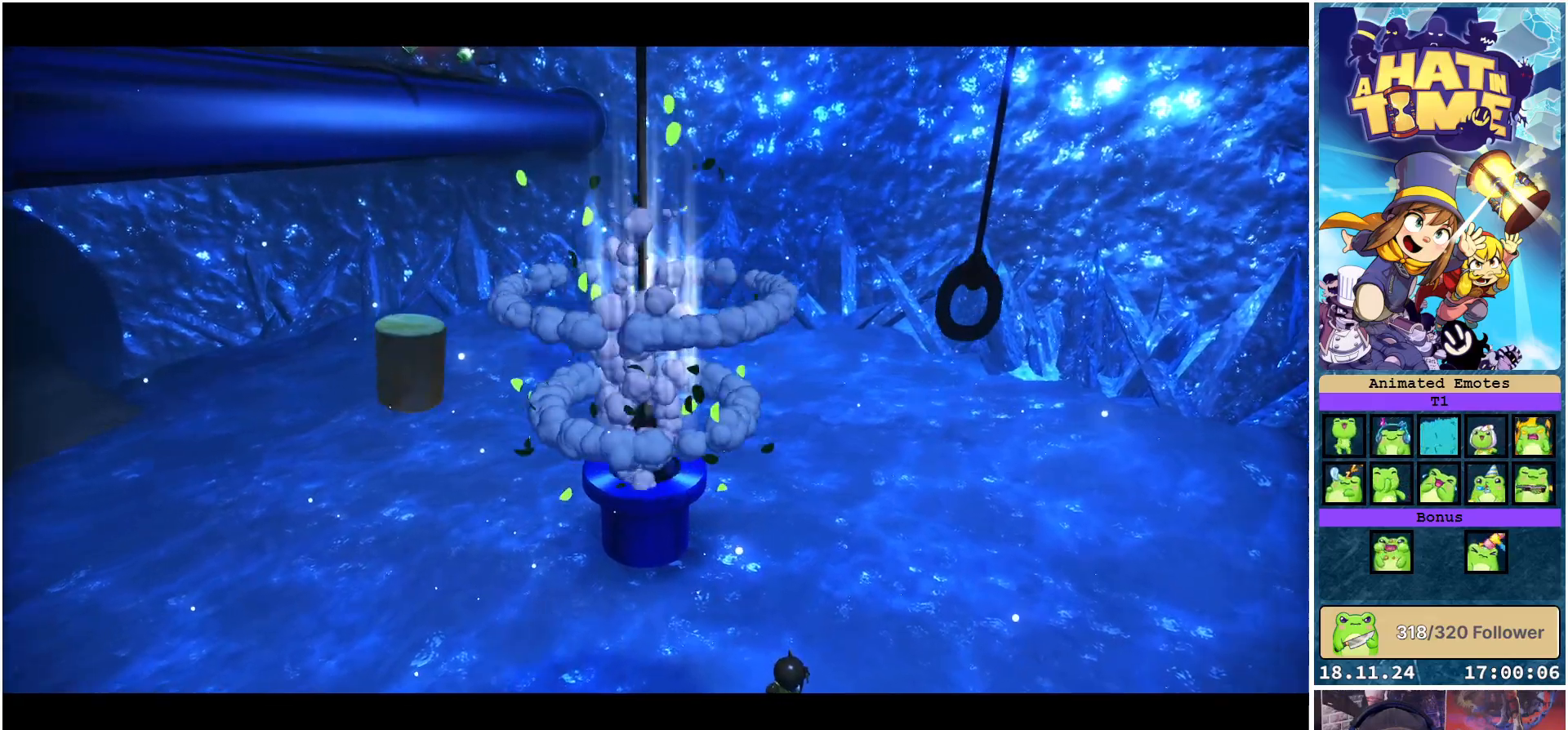
{"buttons": [], "left_stick": "center", "right_stick": "center", "events": [[367, "right_stick", "center"]]}
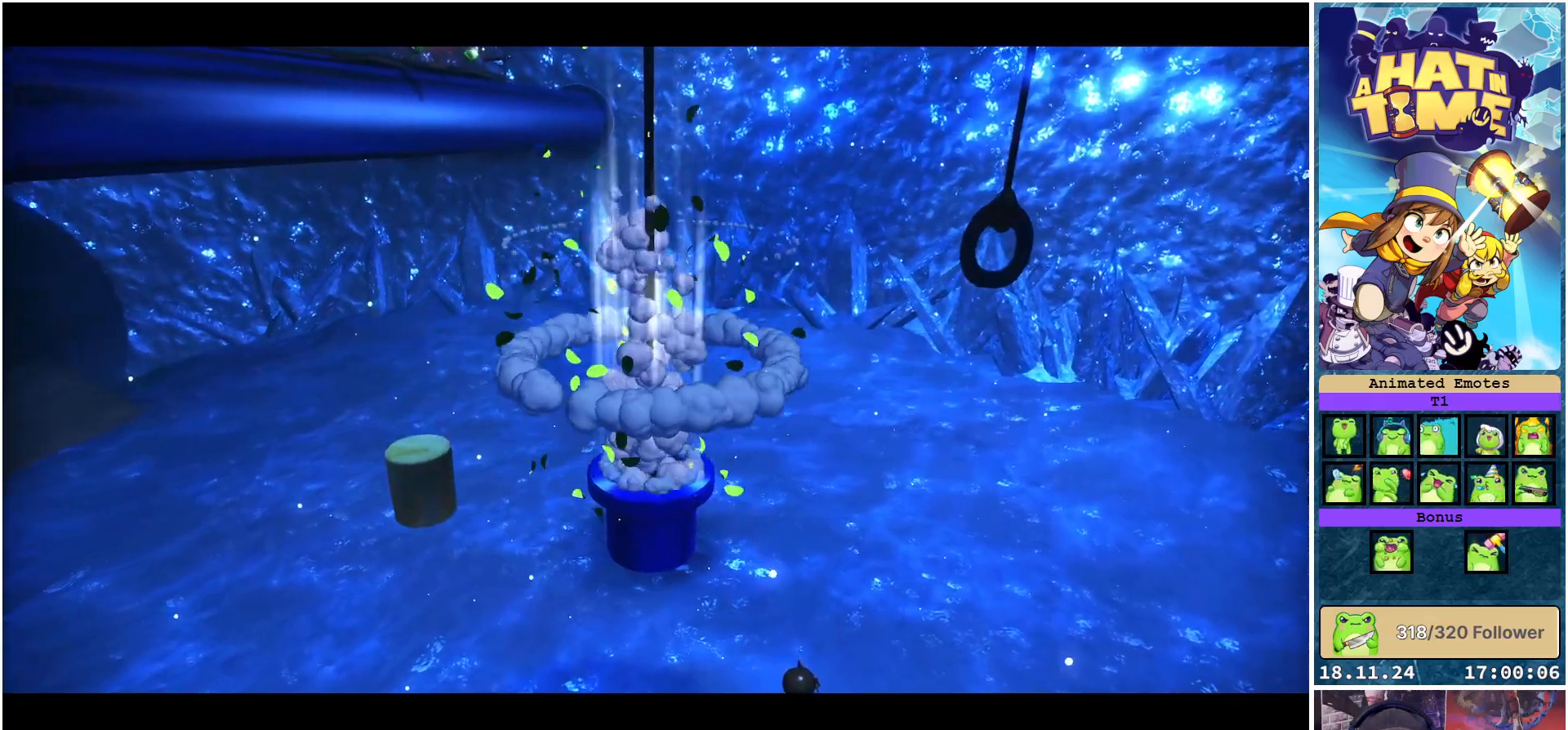
{"buttons": [], "left_stick": "center", "right_stick": "center", "events": []}
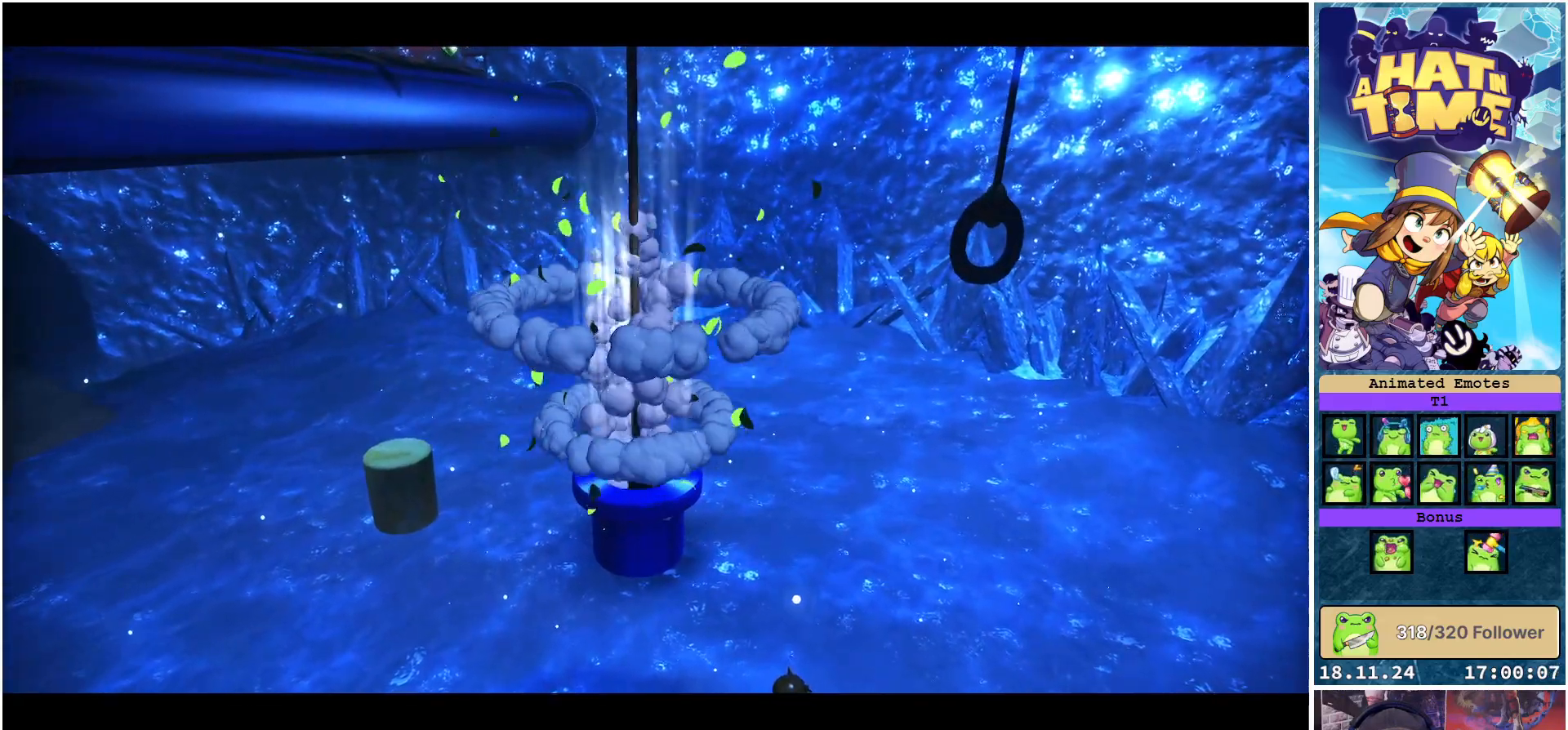
{"buttons": [], "left_stick": "center", "right_stick": "center", "events": []}
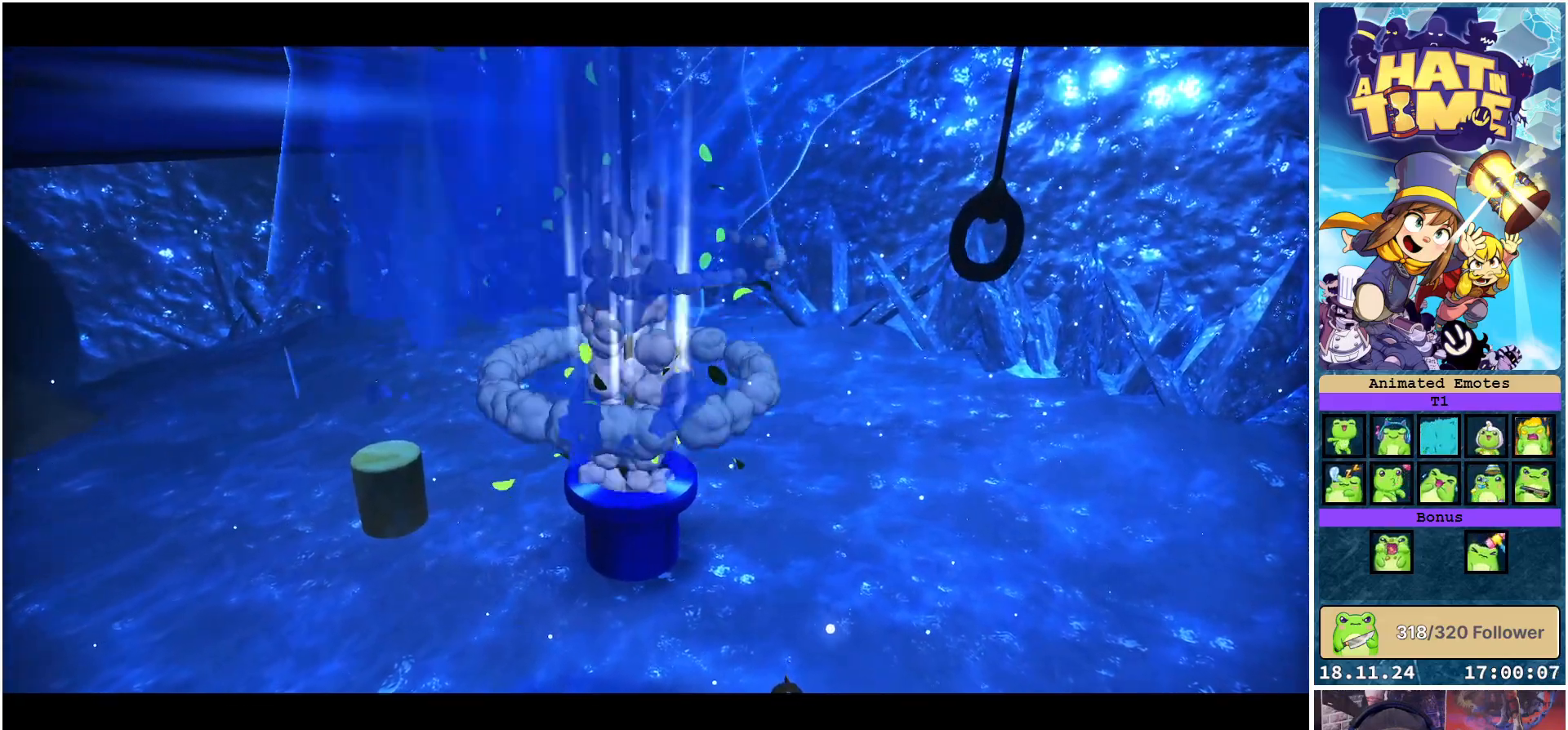
{"buttons": [], "left_stick": "center", "right_stick": "center", "events": []}